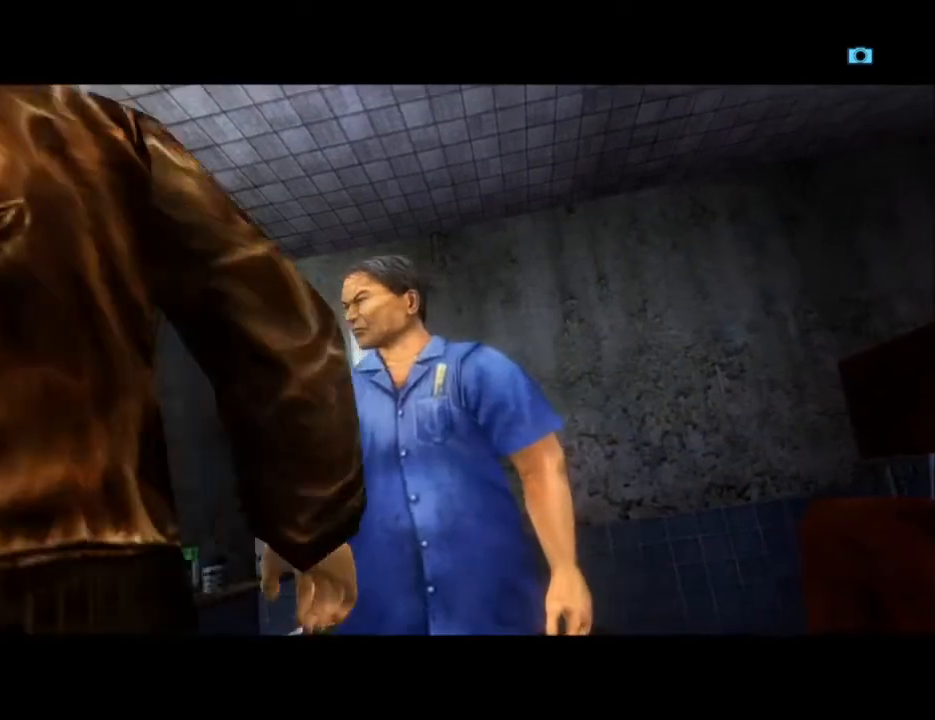
Gameplay with a controller (Xbox layout); each line is a JSON object with the inputs held at the frame after it. "events" lists button and stick changes between this image and that frame as [ms after this image, input, new state], when the widget could be followed in between.
{"buttons": ["L2"], "left_stick": "center", "right_stick": "center", "events": [[200, "L2", "down"]]}
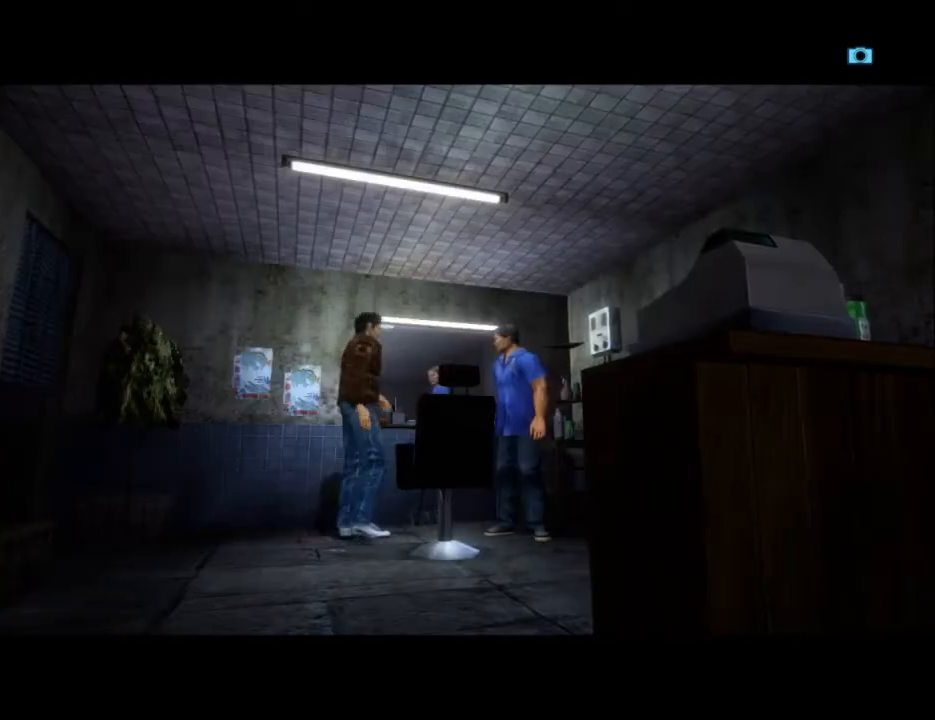
{"buttons": ["L2"], "left_stick": "center", "right_stick": "center", "events": []}
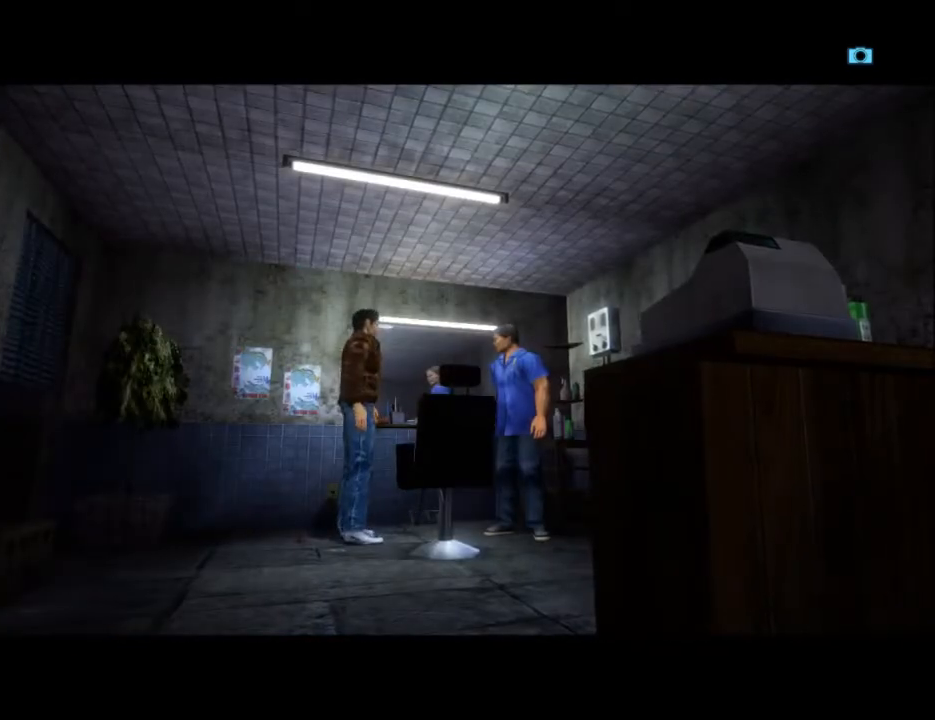
{"buttons": ["L2"], "left_stick": "center", "right_stick": "center", "events": []}
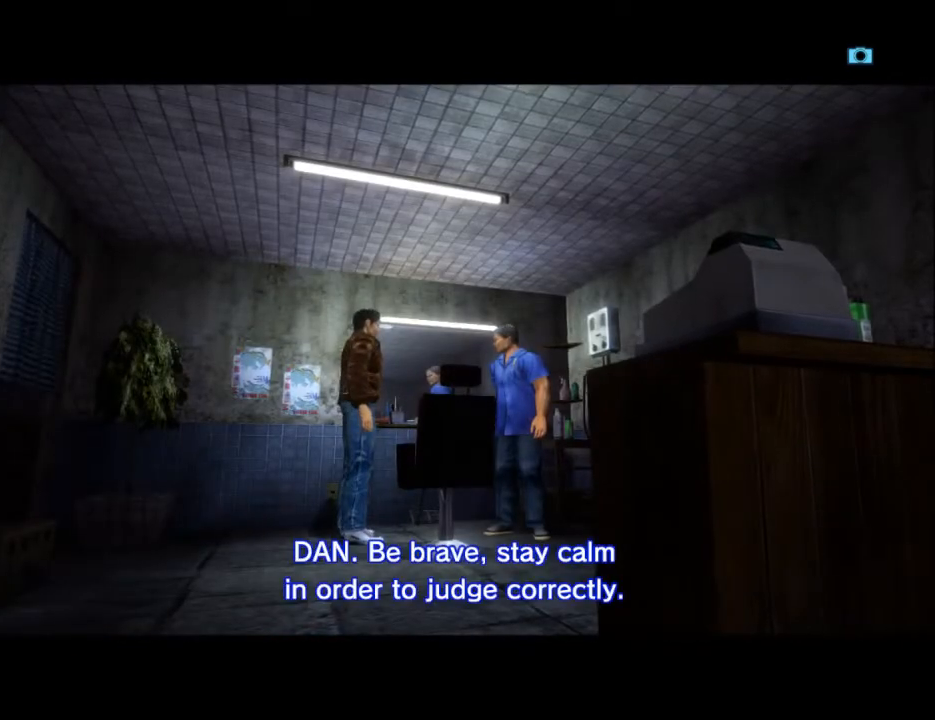
{"buttons": [], "left_stick": "center", "right_stick": "center", "events": [[500, "L2", "up"]]}
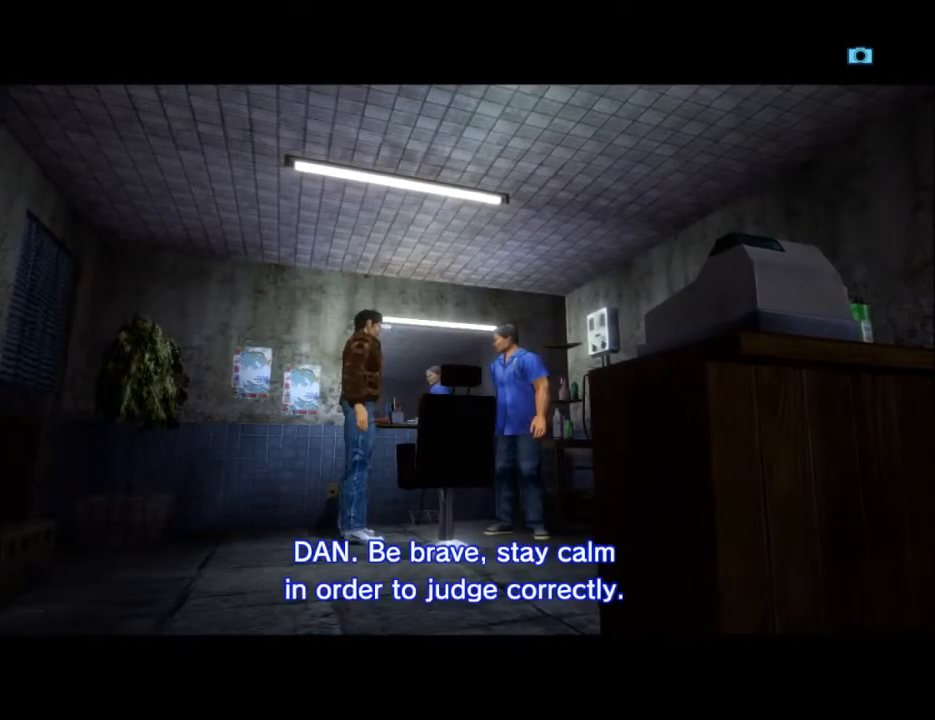
{"buttons": ["L2"], "left_stick": "center", "right_stick": "center", "events": [[133, "L2", "down"]]}
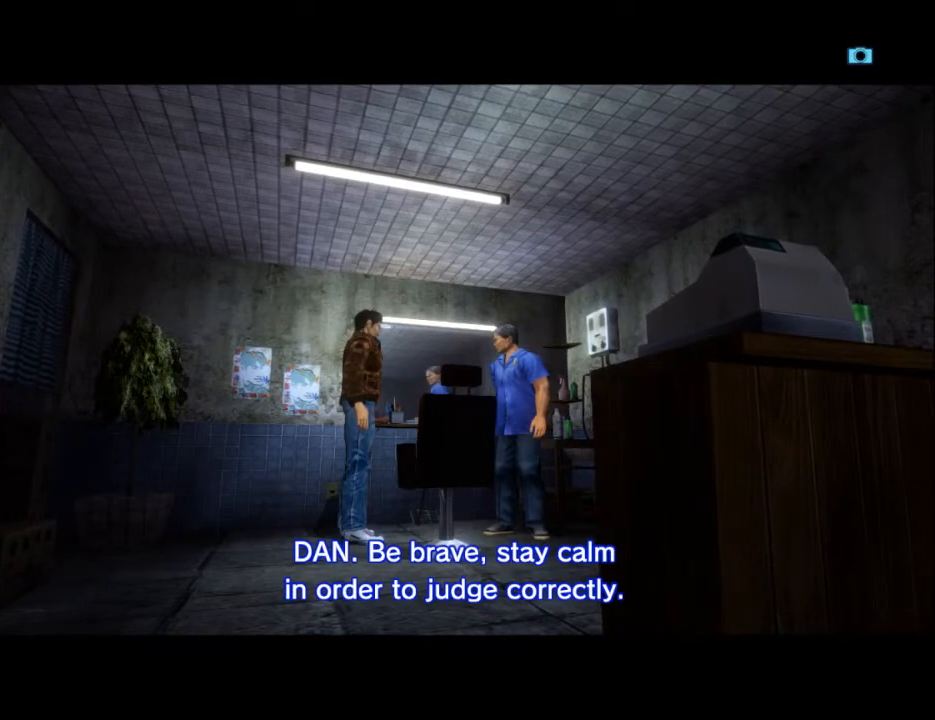
{"buttons": ["L2"], "left_stick": "center", "right_stick": "center", "events": []}
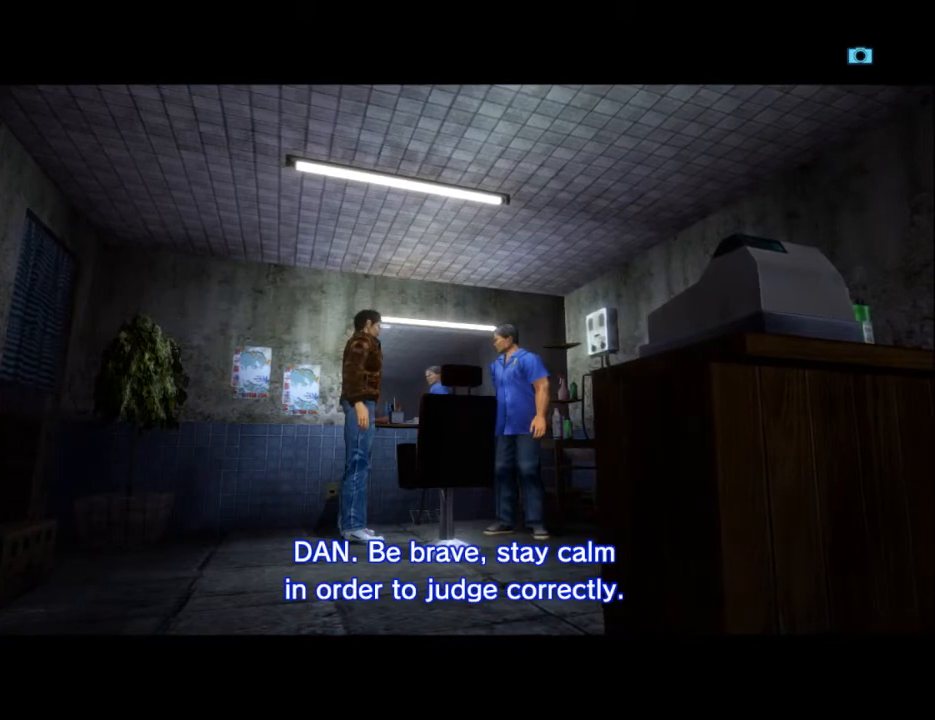
{"buttons": ["L2"], "left_stick": "center", "right_stick": "center", "events": []}
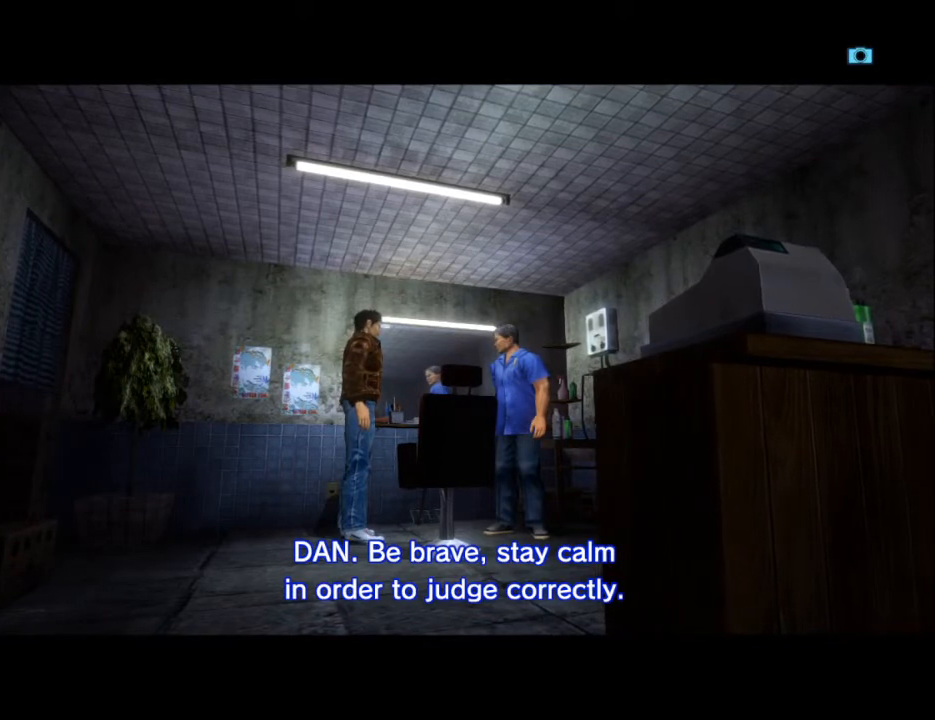
{"buttons": ["L2"], "left_stick": "center", "right_stick": "center", "events": [[367, "B", "down"], [500, "B", "up"]]}
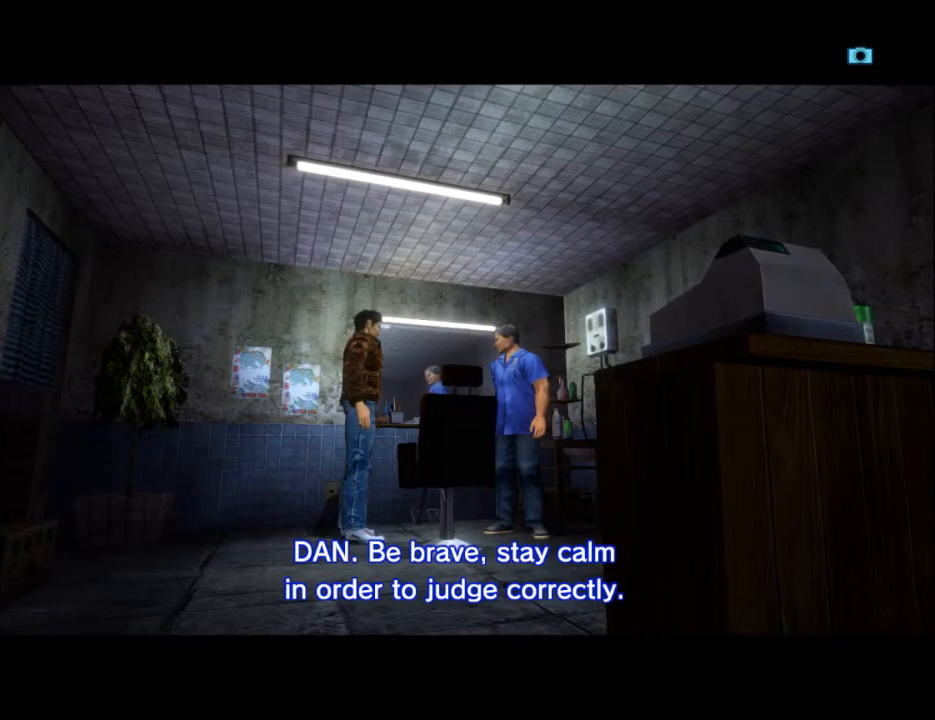
{"buttons": ["B", "L2"], "left_stick": "center", "right_stick": "center", "events": [[100, "B", "down"], [200, "B", "up"], [300, "B", "down"], [367, "B", "up"], [467, "B", "down"]]}
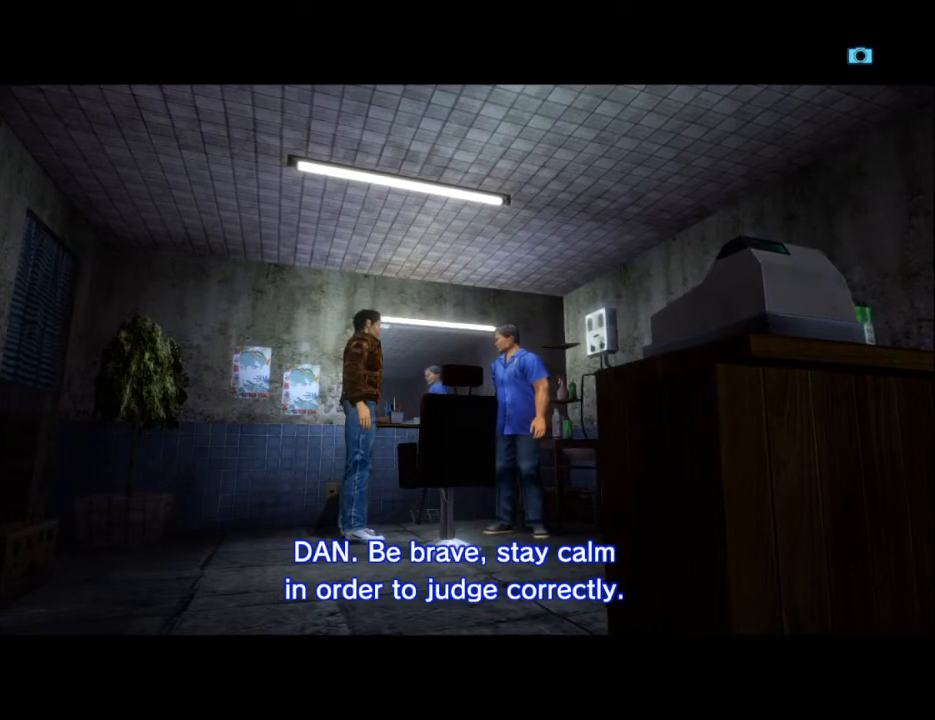
{"buttons": ["L3", "R3"], "left_stick": "center", "right_stick": "center", "events": [[33, "B", "up"], [133, "B", "down"], [167, "L2", "up"], [200, "B", "up"], [467, "L3", "down"], [467, "R3", "down"]]}
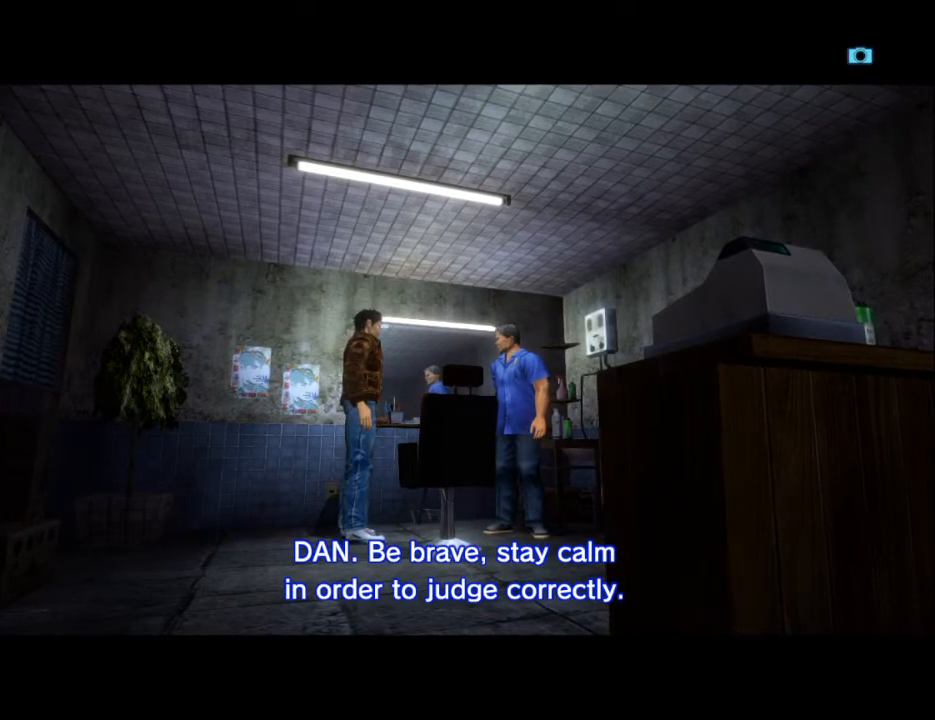
{"buttons": ["L3", "R3"], "left_stick": "center", "right_stick": "center", "events": [[100, "L3", "up"], [100, "R3", "up"], [200, "R3", "down"], [233, "L3", "down"], [300, "R3", "up"], [333, "L3", "up"], [400, "R3", "down"], [433, "L3", "down"]]}
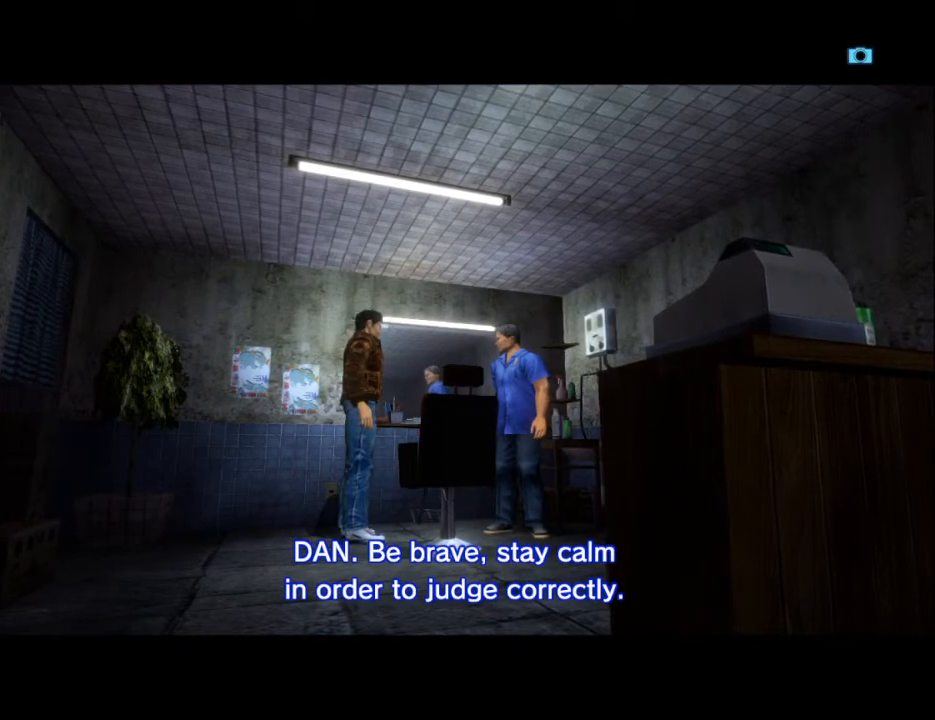
{"buttons": ["L3", "R3"], "left_stick": "center", "right_stick": "center", "events": [[67, "L3", "up"], [200, "L3", "down"]]}
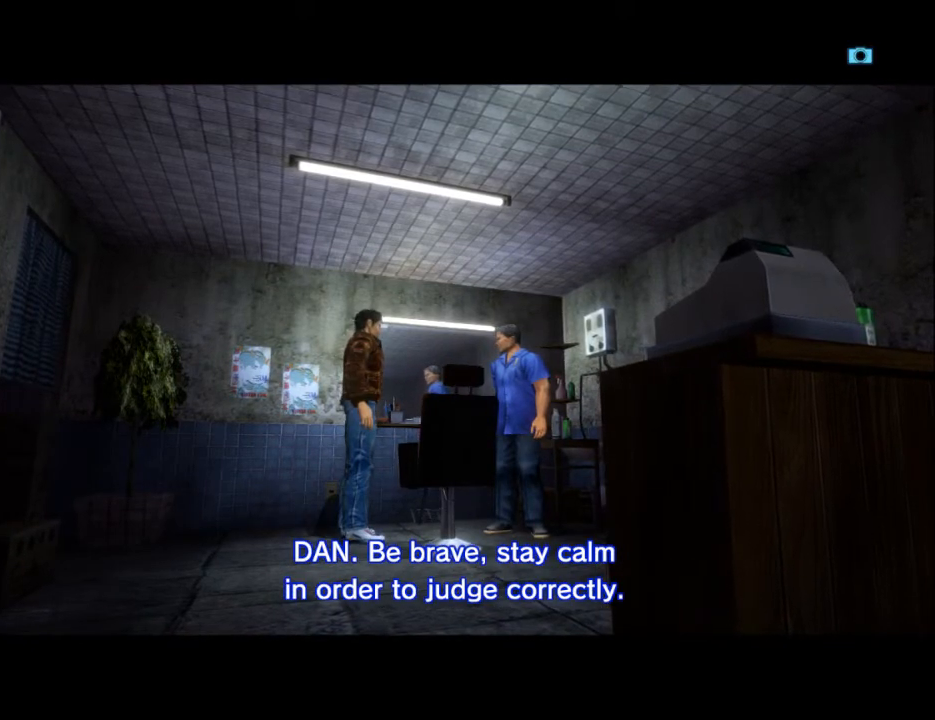
{"buttons": ["L3"], "left_stick": "up-left", "right_stick": "up-right", "events": [[67, "left_stick", "up-left"], [167, "right_stick", "up-right"], [300, "left_stick", "right"], [300, "right_stick", "left"], [433, "R3", "up"], [433, "right_stick", "up-right"], [467, "left_stick", "up-left"]]}
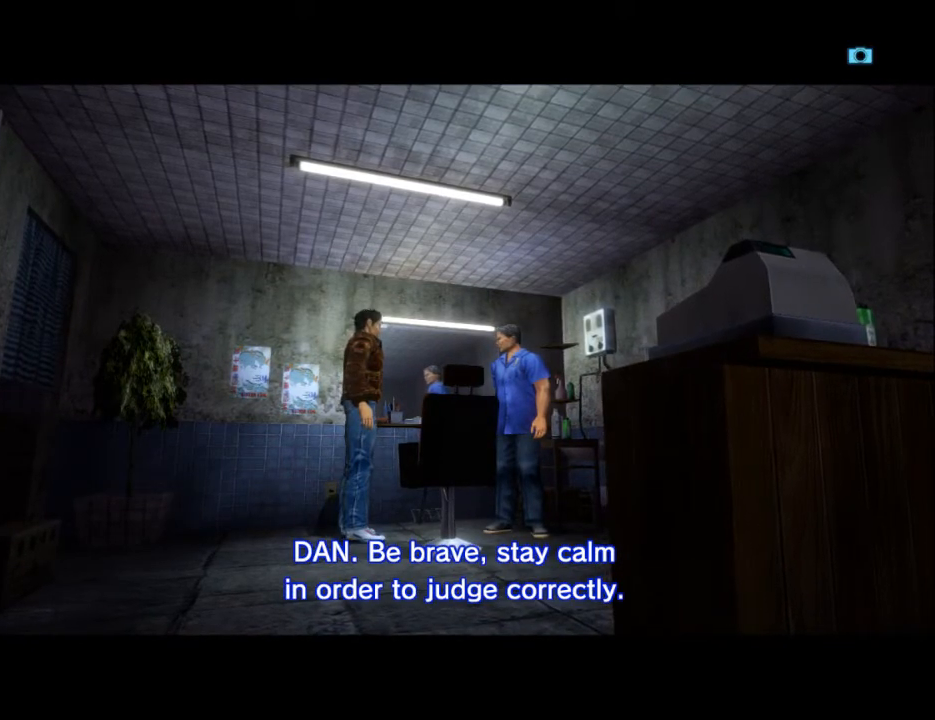
{"buttons": ["L3"], "left_stick": "up-left", "right_stick": "up", "events": [[67, "R3", "down"], [67, "right_stick", "down-left"], [100, "left_stick", "down-right"], [167, "right_stick", "up-right"], [200, "R3", "up"], [200, "left_stick", "center"], [267, "R3", "down"], [267, "left_stick", "up-left"], [300, "right_stick", "down-left"], [367, "left_stick", "down-right"], [400, "right_stick", "up"], [433, "R3", "up"], [467, "left_stick", "up-left"]]}
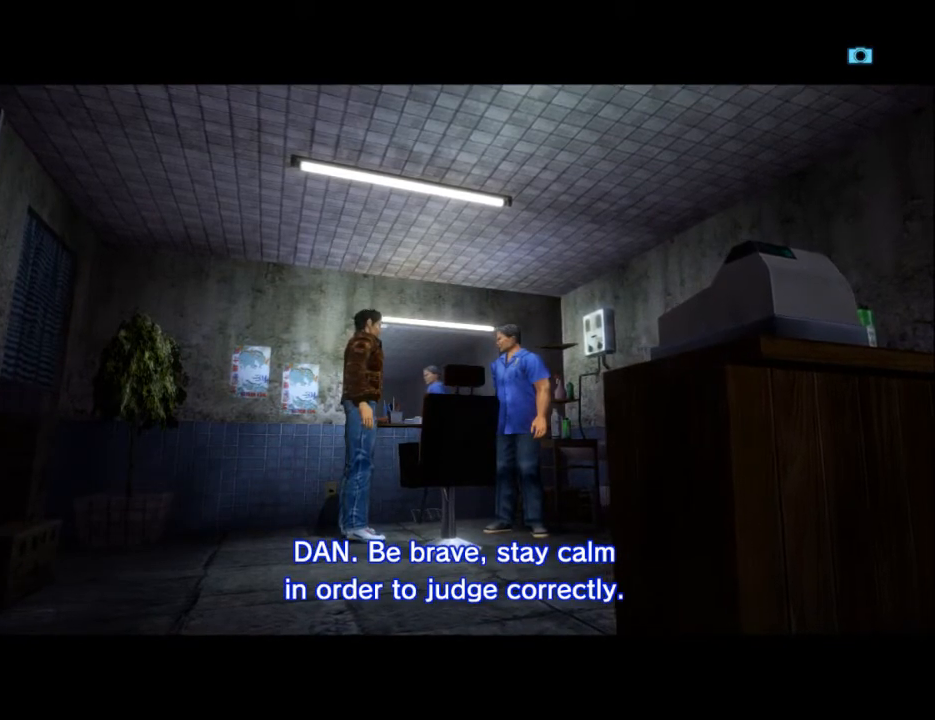
{"buttons": [], "left_stick": "center", "right_stick": "center", "events": [[33, "right_stick", "center"], [67, "left_stick", "center"], [167, "L3", "up"]]}
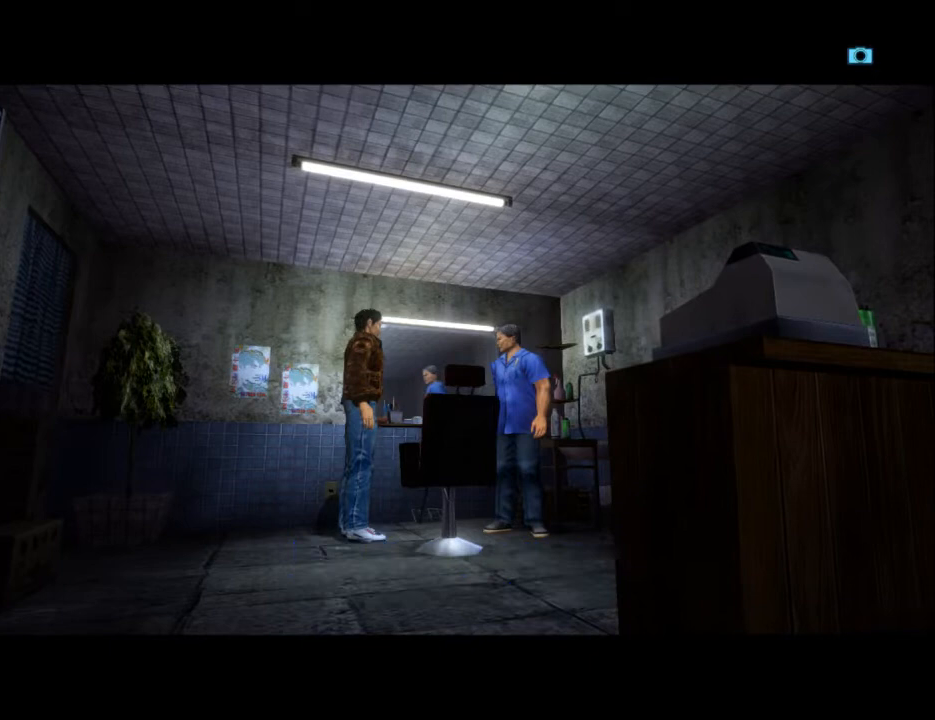
{"buttons": ["L3"], "left_stick": "center", "right_stick": "center", "events": [[67, "L3", "down"], [67, "R3", "down"], [133, "R3", "up"], [167, "L3", "up"], [233, "R3", "down"], [267, "L3", "down"], [333, "R3", "up"]]}
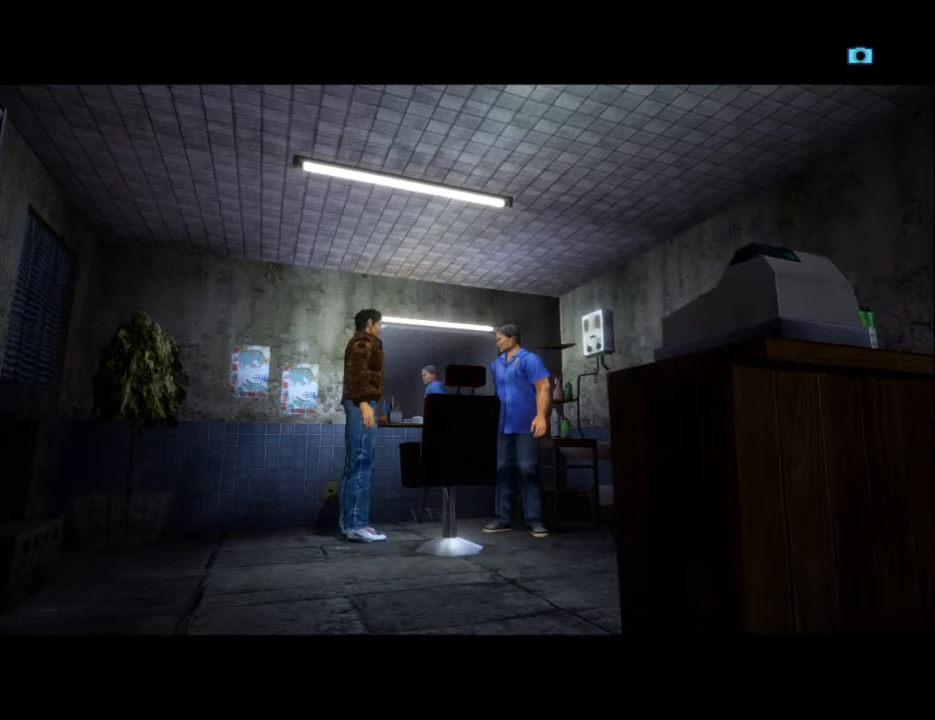
{"buttons": ["L3", "R3"], "left_stick": "center", "right_stick": "center", "events": [[100, "L3", "up"], [100, "R3", "down"], [167, "L3", "down"], [200, "R3", "up"], [267, "R3", "down"], [367, "R3", "up"], [467, "R3", "down"]]}
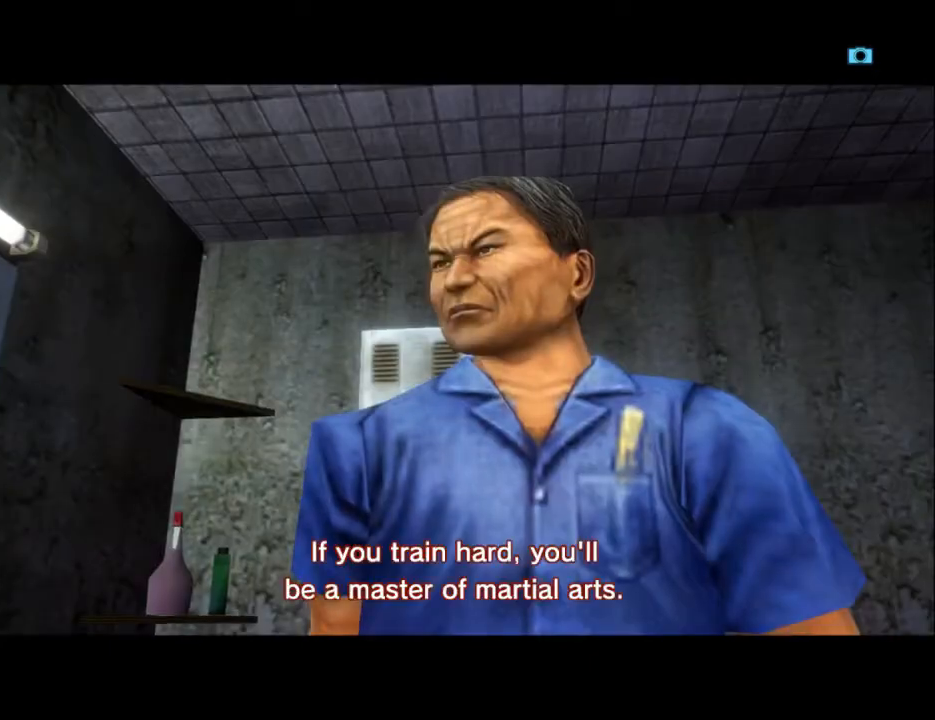
{"buttons": ["L2", "R2", "L3"], "left_stick": "center", "right_stick": "left", "events": [[233, "L2", "down"], [233, "R3", "up"], [267, "R2", "down"], [300, "right_stick", "up"], [367, "right_stick", "up-left"], [467, "right_stick", "left"]]}
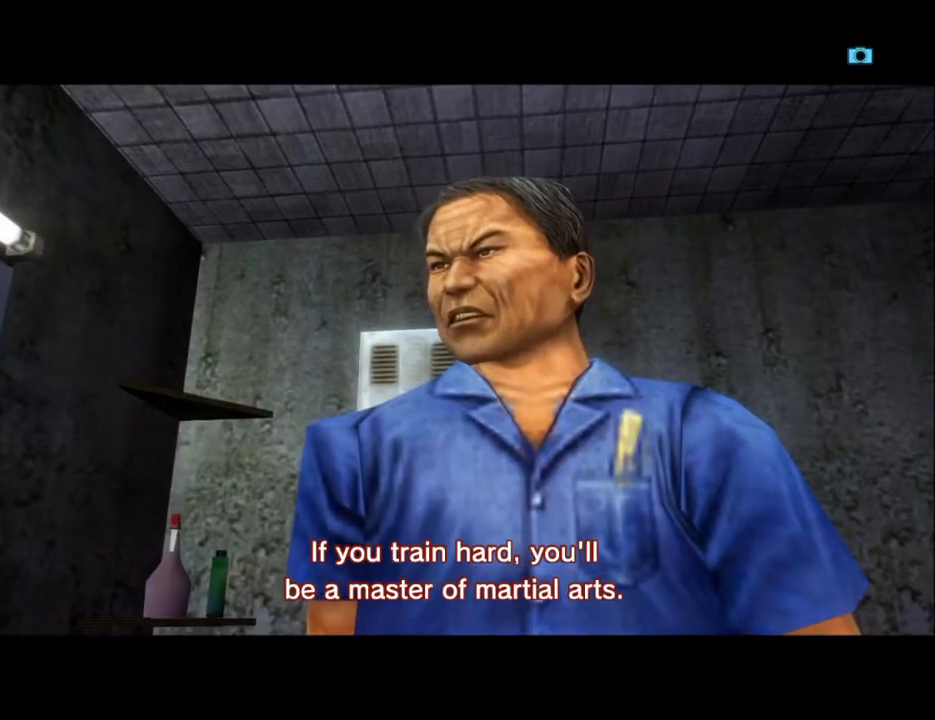
{"buttons": ["L3", "R3"], "left_stick": "right", "right_stick": "center", "events": [[167, "L3", "up"], [200, "right_stick", "center"], [233, "L2", "up"], [267, "R2", "up"], [333, "L3", "down"], [333, "R3", "down"], [400, "left_stick", "right"]]}
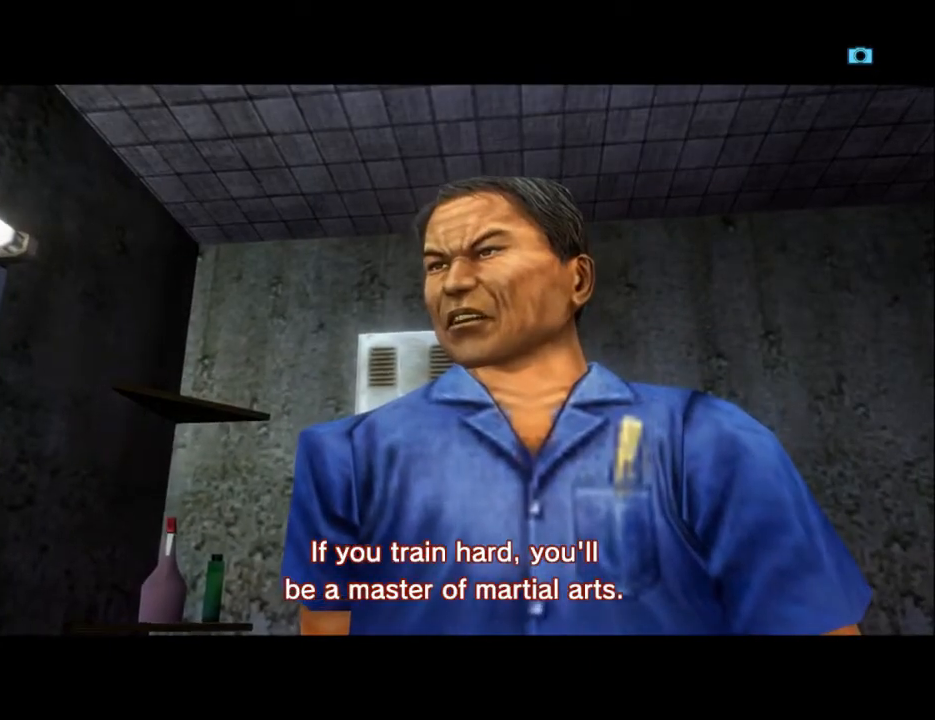
{"buttons": ["L2"], "left_stick": "center", "right_stick": "center", "events": [[33, "R3", "up"], [33, "left_stick", "center"], [67, "L3", "up"], [167, "R2", "down"], [233, "L2", "down"], [300, "R2", "up"], [333, "L2", "up"], [400, "L2", "down"], [400, "R2", "down"], [467, "R2", "up"]]}
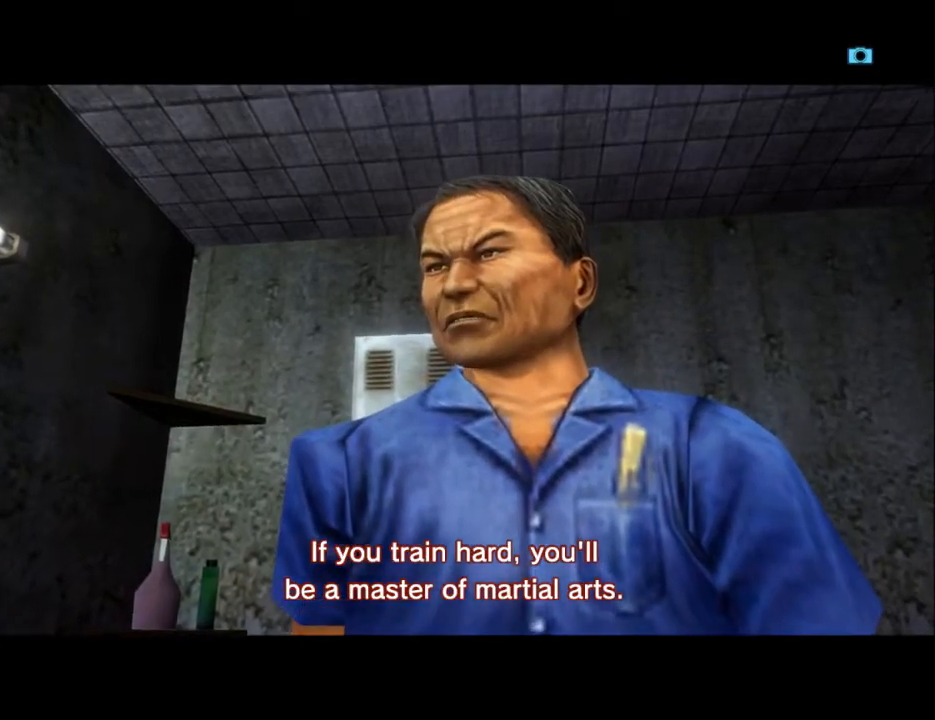
{"buttons": ["L2"], "left_stick": "center", "right_stick": "center", "events": [[33, "L2", "up"], [67, "R2", "down"], [100, "L2", "down"], [167, "R2", "up"], [200, "L2", "up"], [233, "L2", "down"], [233, "R2", "down"], [300, "R2", "up"], [367, "L2", "up"], [367, "R2", "down"], [400, "L2", "down"], [500, "R2", "up"]]}
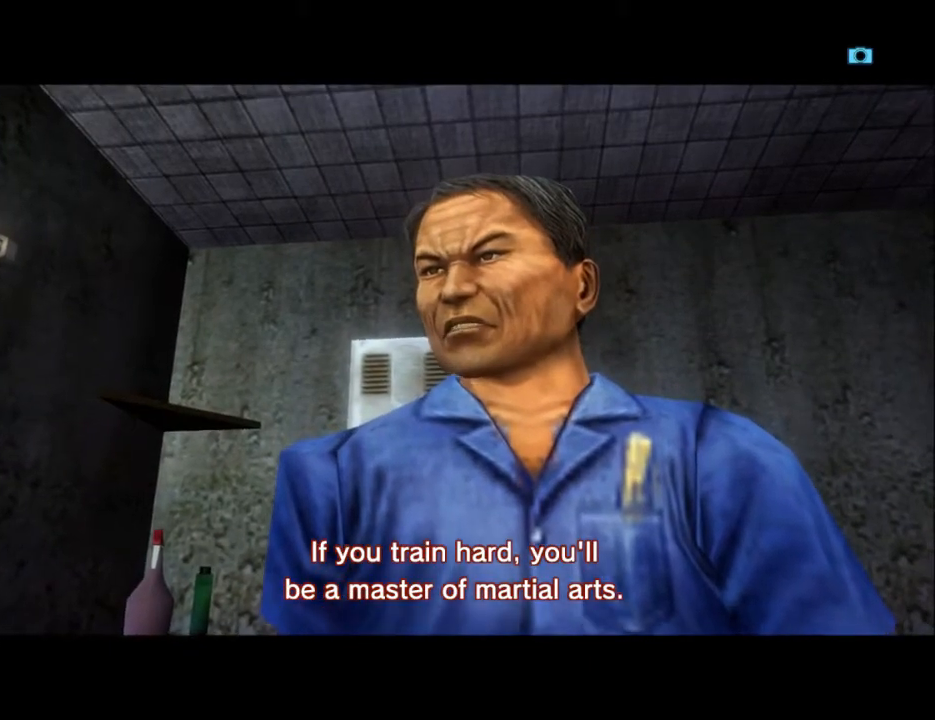
{"buttons": ["L3", "R3"], "left_stick": "center", "right_stick": "up", "events": [[33, "L2", "up"], [67, "L2", "down"], [67, "R2", "down"], [167, "R2", "up"], [200, "L2", "up"], [200, "R2", "down"], [300, "R2", "up"], [433, "L3", "down"], [467, "R3", "down"], [467, "right_stick", "up"]]}
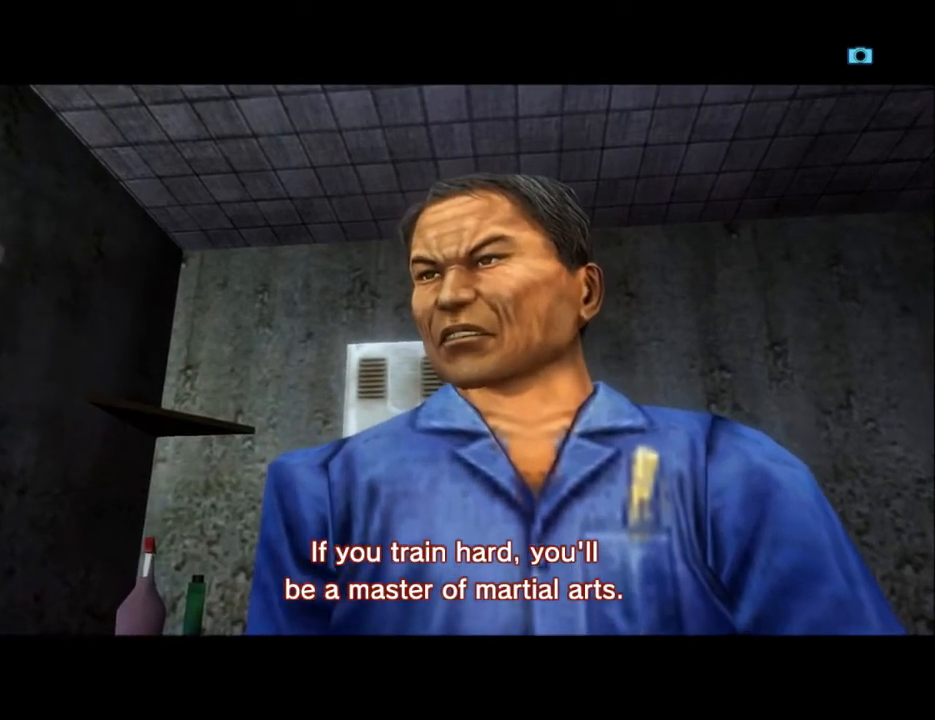
{"buttons": ["L3"], "left_stick": "center", "right_stick": "center", "events": [[67, "L3", "up"], [67, "R3", "up"], [67, "right_stick", "center"], [133, "L3", "down"], [133, "R3", "down"], [267, "R3", "up"], [300, "L3", "up"], [367, "L3", "down"], [367, "R3", "down"], [433, "R3", "up"]]}
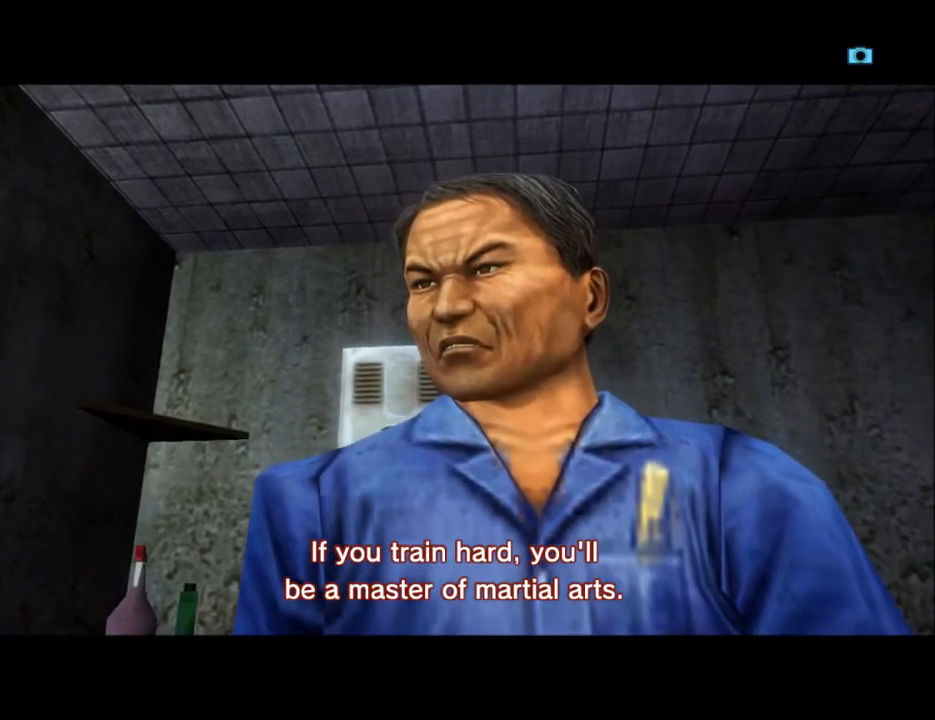
{"buttons": ["L3"], "left_stick": "center", "right_stick": "center", "events": [[167, "L3", "up"], [200, "R3", "down"], [267, "L3", "down"], [300, "R3", "up"], [367, "R3", "down"], [467, "R3", "up"]]}
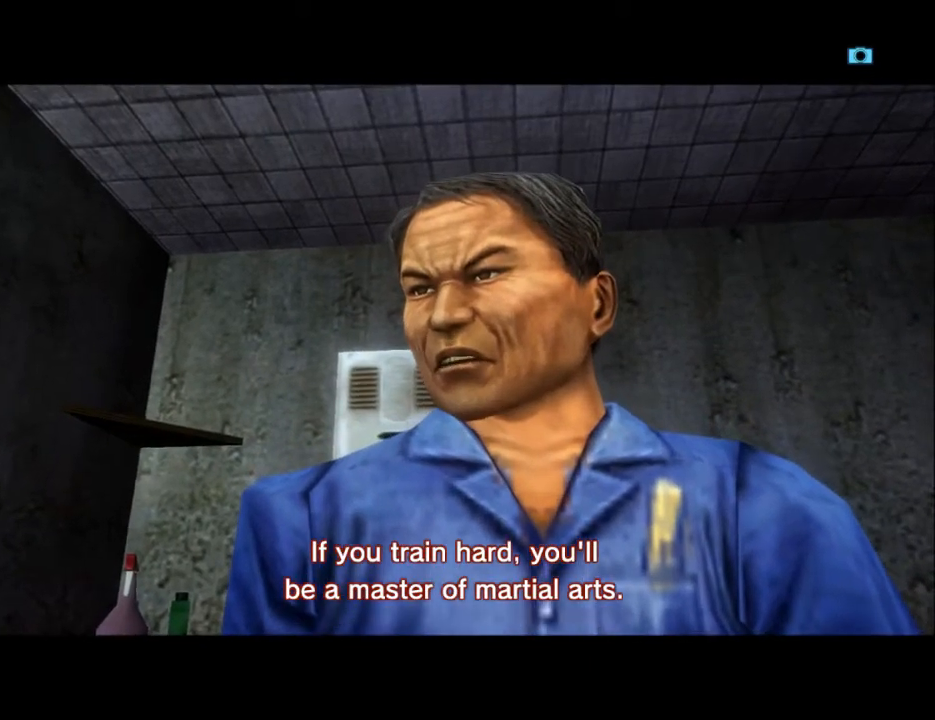
{"buttons": [], "left_stick": "center", "right_stick": "center", "events": [[33, "L3", "up"], [133, "L3", "down"], [133, "R3", "down"], [300, "L3", "up"], [300, "R3", "up"], [367, "L3", "down"], [367, "R3", "down"], [500, "L3", "up"], [500, "R3", "up"]]}
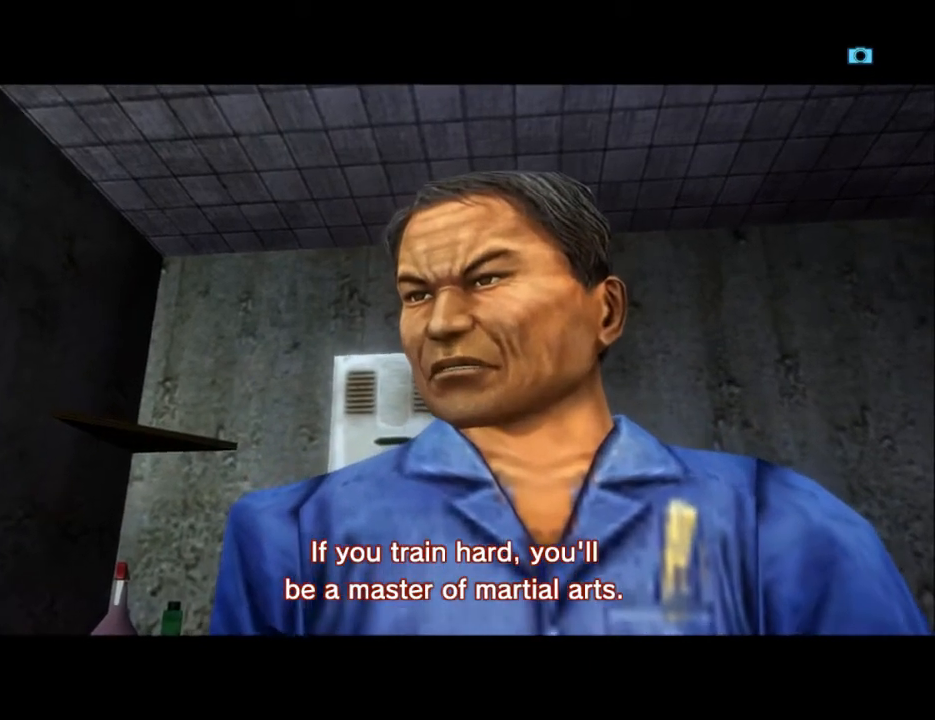
{"buttons": [], "left_stick": "up-left", "right_stick": "down-left", "events": [[100, "left_stick", "down-right"], [100, "right_stick", "up-right"], [233, "left_stick", "up-left"], [233, "right_stick", "down"], [400, "left_stick", "down-right"], [400, "right_stick", "up-right"], [500, "left_stick", "up-left"], [500, "right_stick", "down-left"]]}
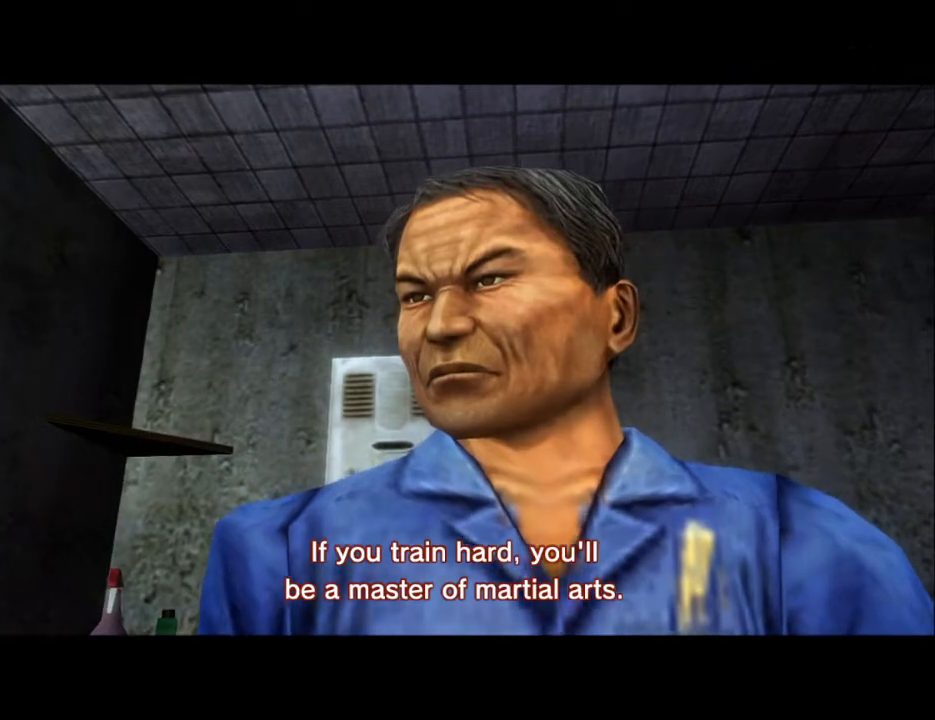
{"buttons": ["L2"], "left_stick": "center", "right_stick": "center", "events": [[133, "left_stick", "center"], [133, "right_stick", "up-right"], [200, "left_stick", "down-right"], [300, "left_stick", "center"], [300, "right_stick", "center"], [333, "L2", "down"]]}
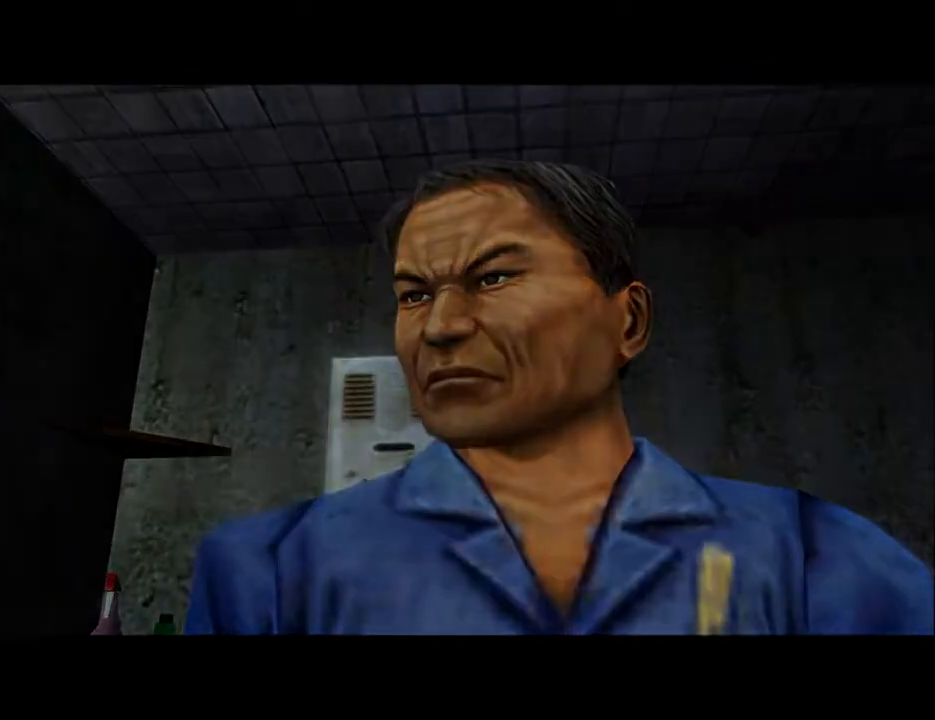
{"buttons": ["L2", "DPAD_RIGHT"], "left_stick": "center", "right_stick": "center", "events": [[200, "DPAD_RIGHT", "down"]]}